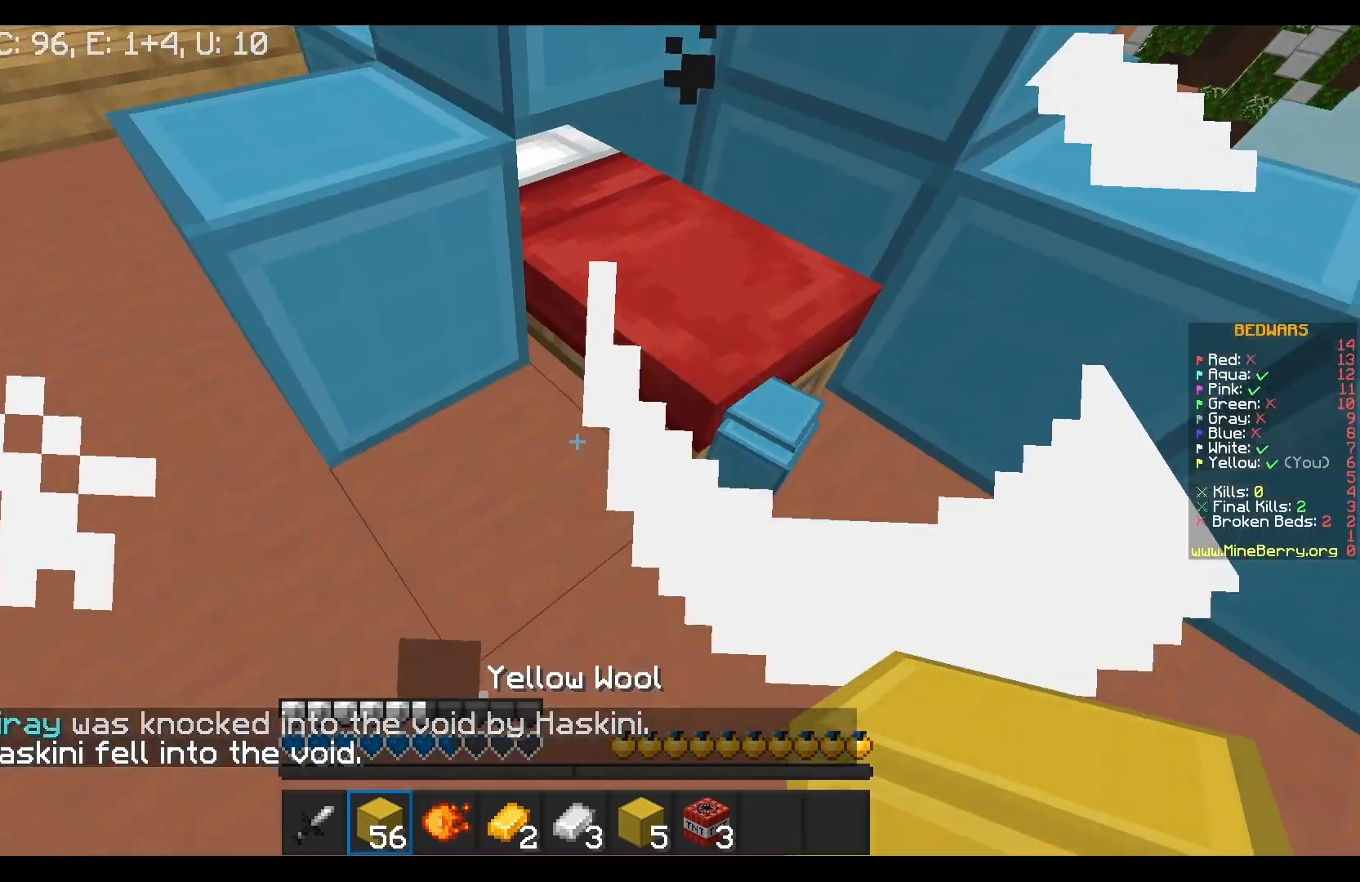
Gameplay with keyboard and mouse; each line is a JSON object with the keys and mouse buttons held at the frame after it. "events" lists presses ("down") and releases ("up") of "a", "d", "s", "w", "mouse_left" and "mouse_right" between this image and that frame as [ms after this image, input, new state], when the widget could be followed in between. "mouse_left", "mouse_right" = the "left", "right" buttons of the "mouse" list. No other keys are recorded. Fast repeated clicks can show as one long hold. Mouse movement is not recorded.
{"keys": [], "mouse": ["left"], "events": [[33, "mouse_left", "down"]]}
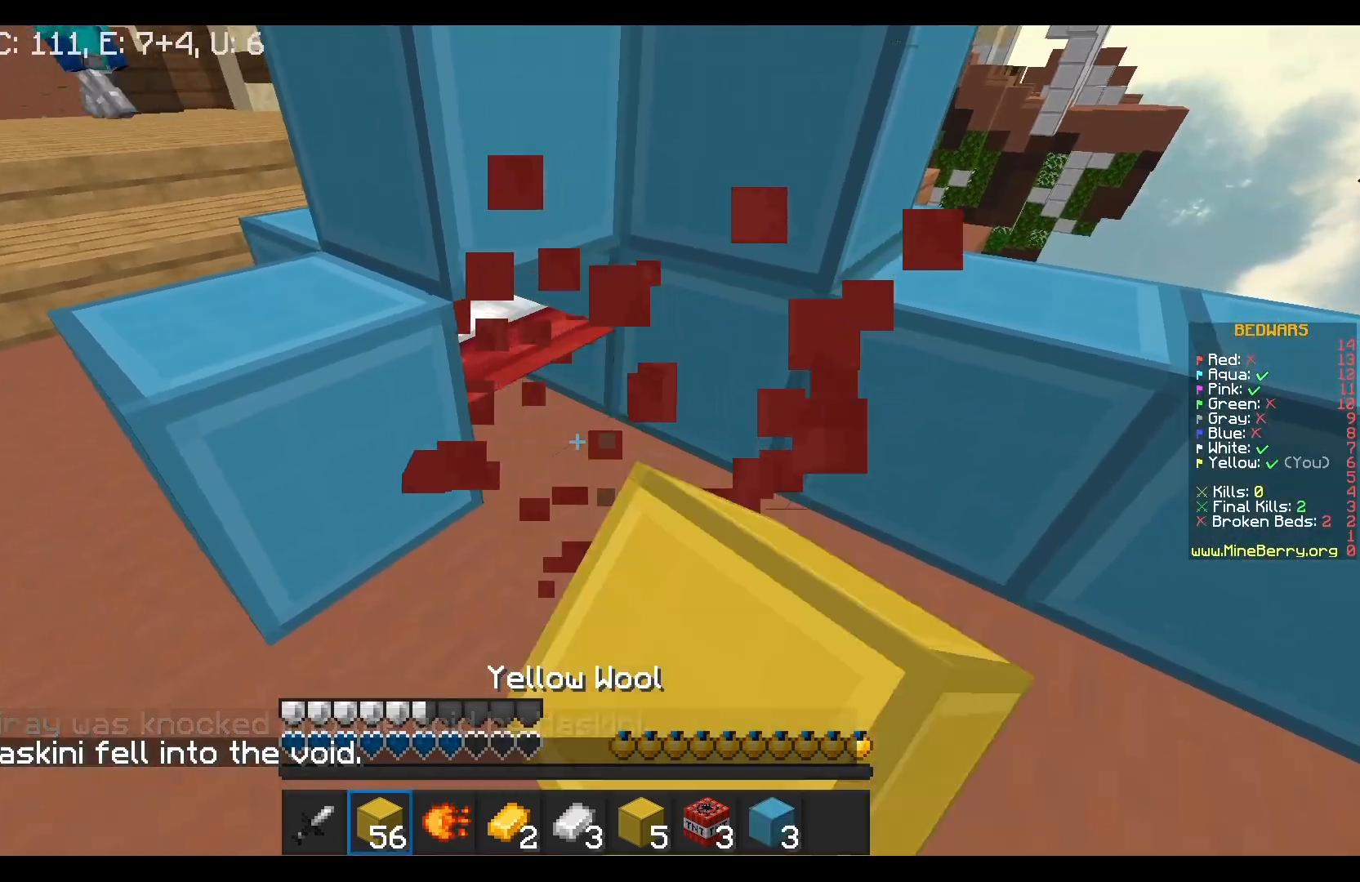
{"keys": ["a", "w"], "mouse": [], "events": [[67, "a", "down"], [167, "mouse_left", "up"], [183, "w", "down"]]}
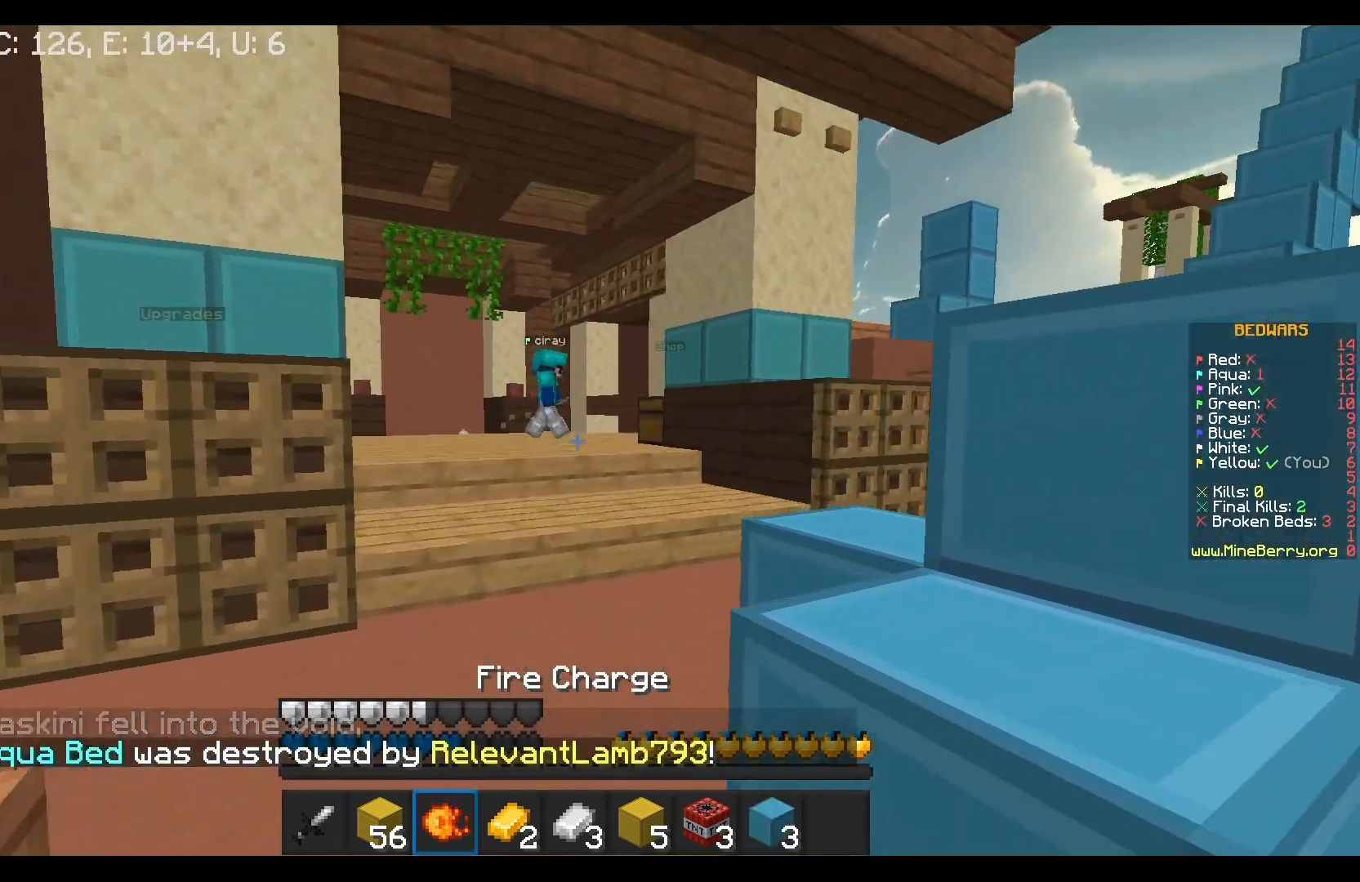
{"keys": ["w"], "mouse": [], "events": [[117, "mouse_right", "down"], [233, "w", "up"], [250, "mouse_right", "up"], [350, "a", "up"], [383, "w", "down"]]}
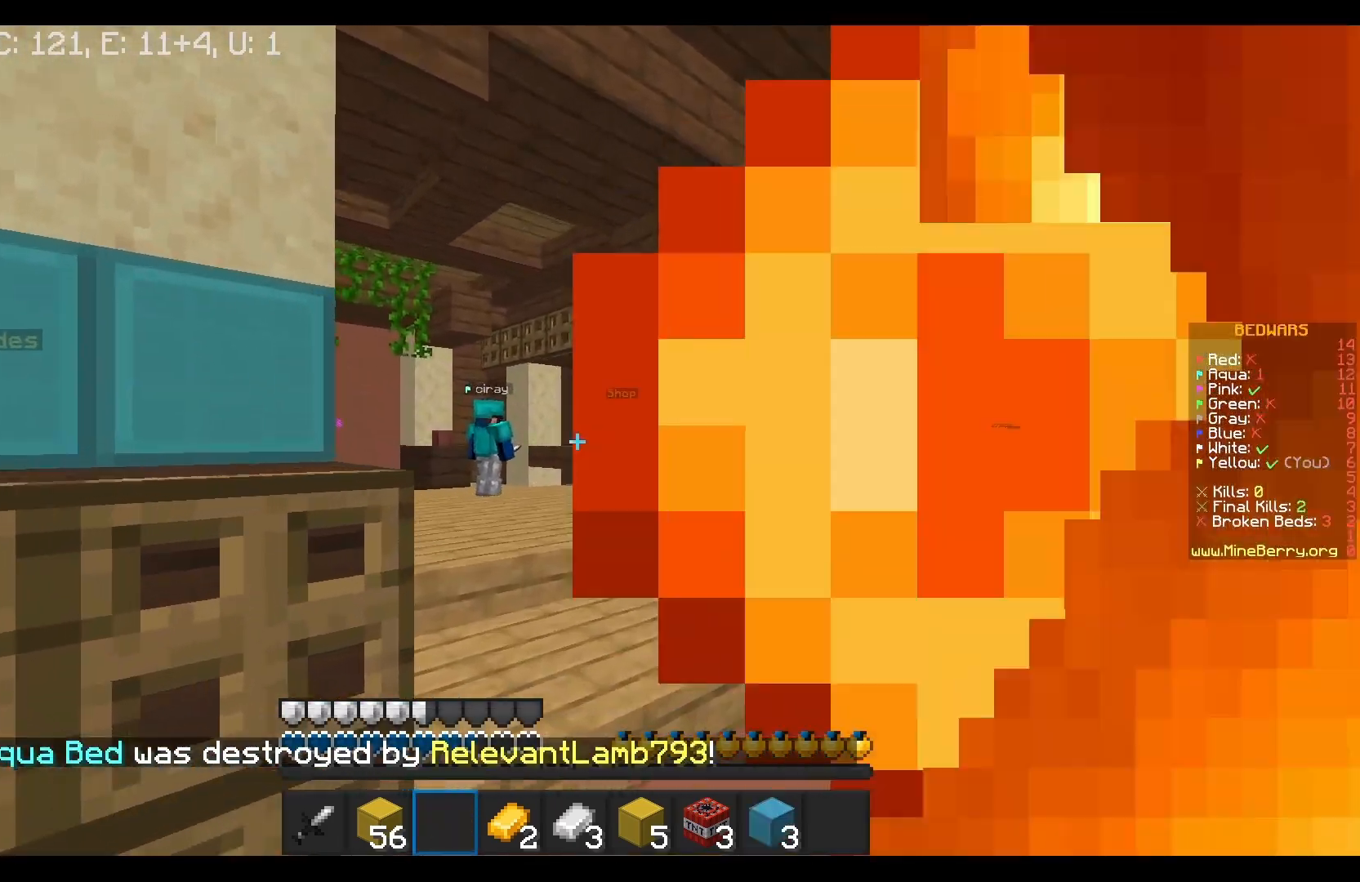
{"keys": ["w"], "mouse": [], "events": []}
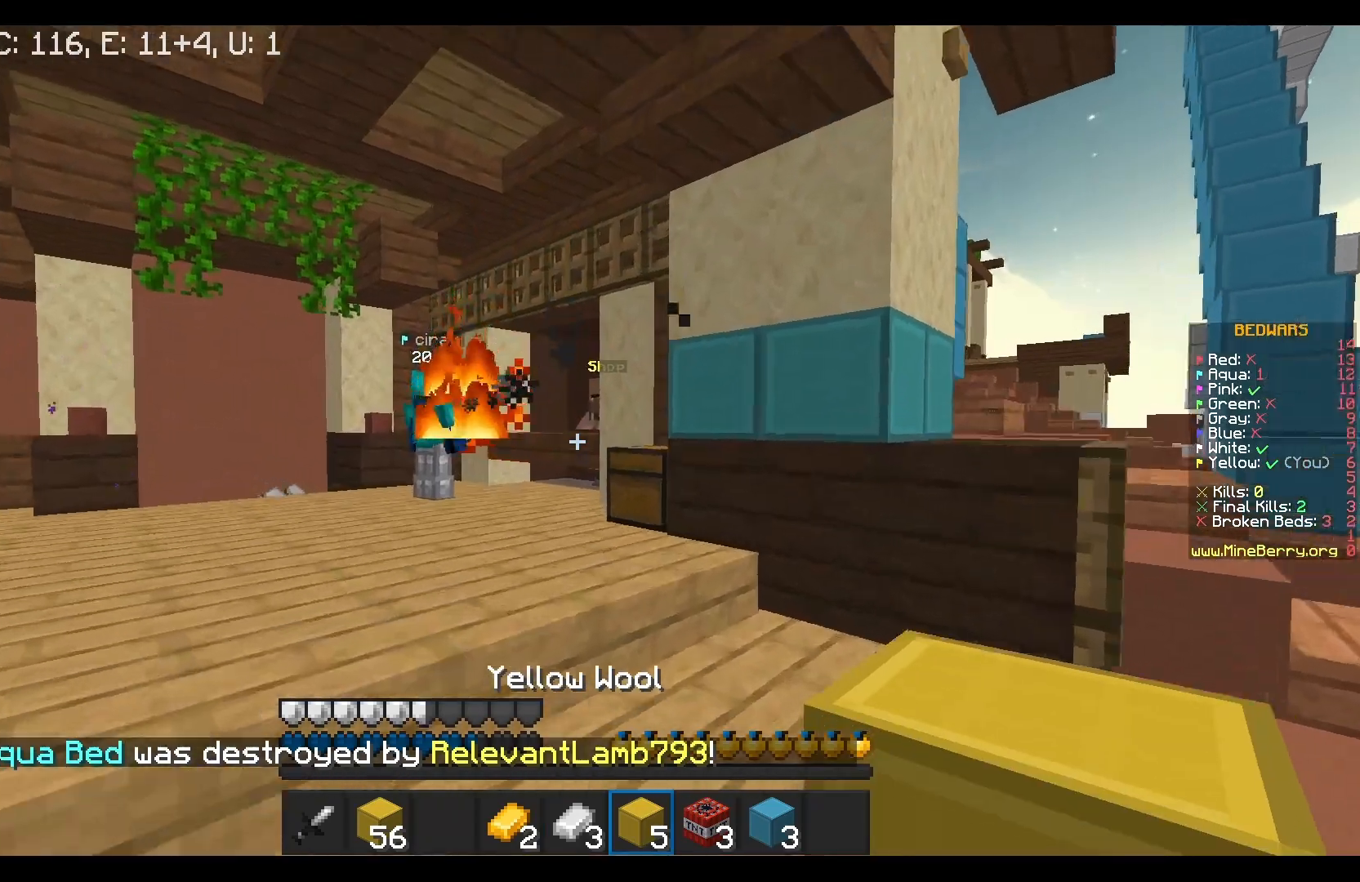
{"keys": ["a"], "mouse": ["right"], "events": [[117, "a", "down"], [450, "mouse_right", "down"], [450, "w", "up"]]}
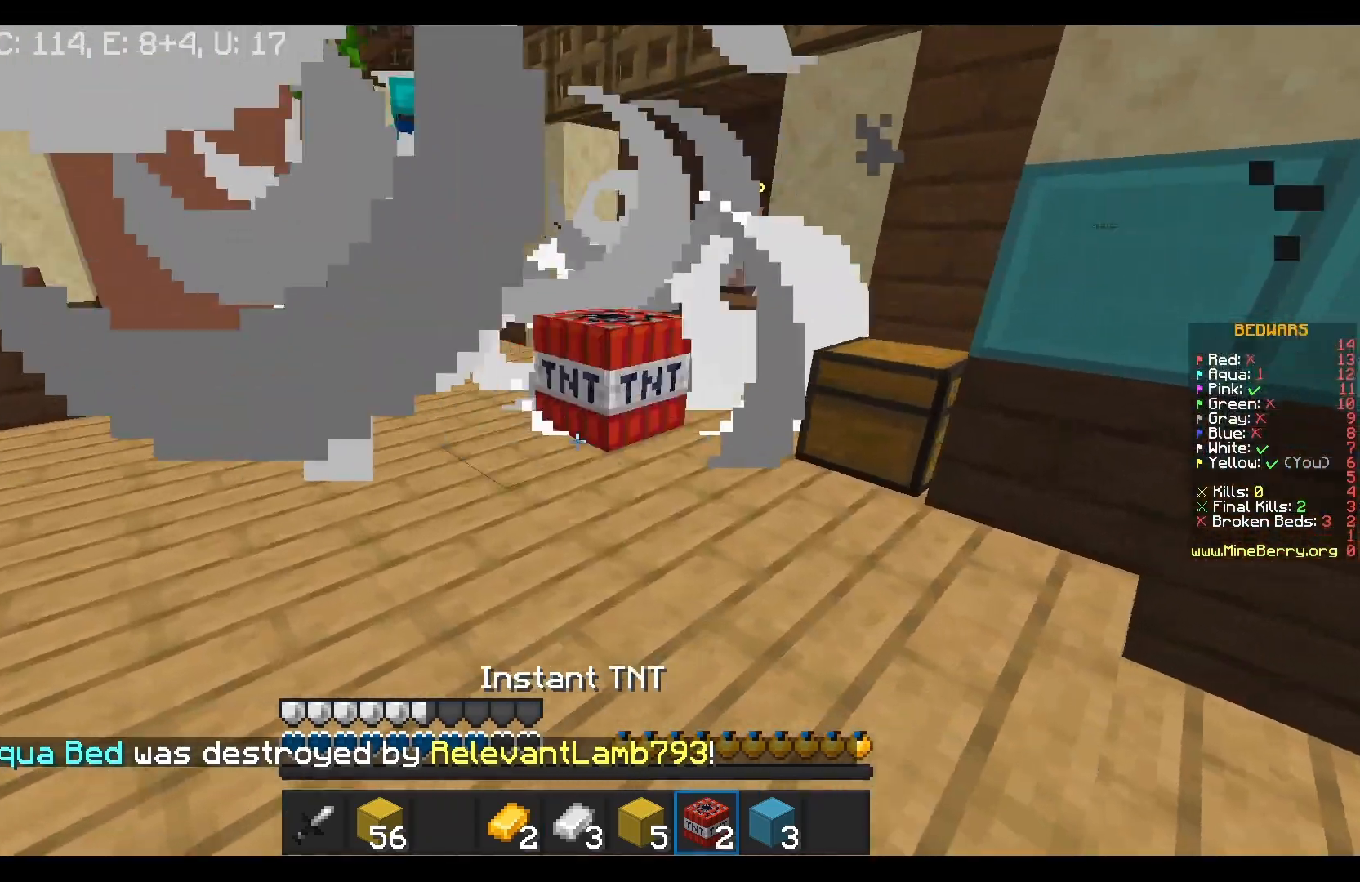
{"keys": ["a"], "mouse": [], "events": [[217, "mouse_right", "up"], [250, "mouse_right", "down"], [367, "mouse_right", "up"]]}
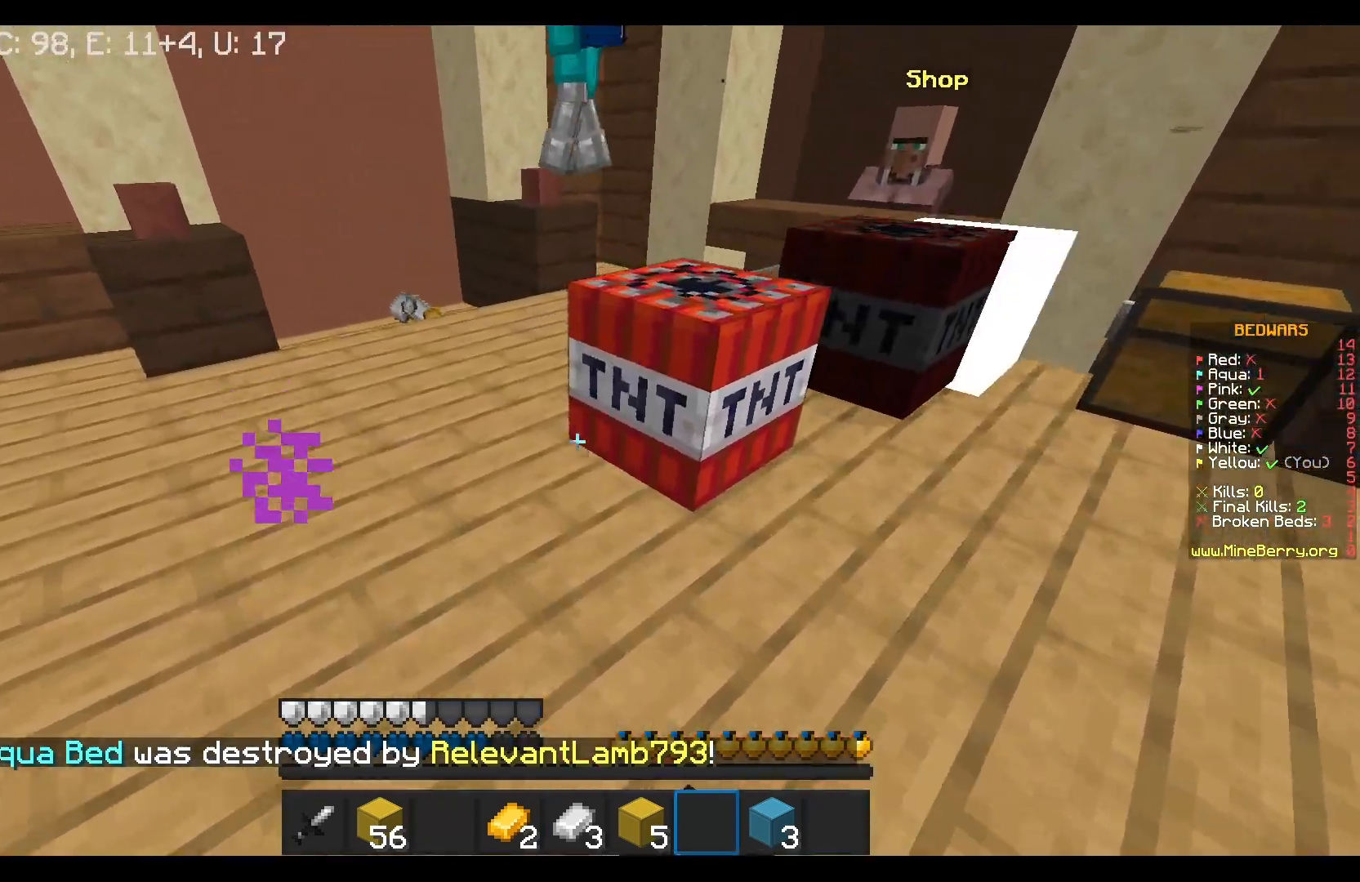
{"keys": ["s"], "mouse": [], "events": [[67, "mouse_right", "down"], [217, "mouse_right", "up"], [317, "a", "up"], [383, "mouse_right", "down"], [417, "s", "down"], [433, "mouse_right", "up"]]}
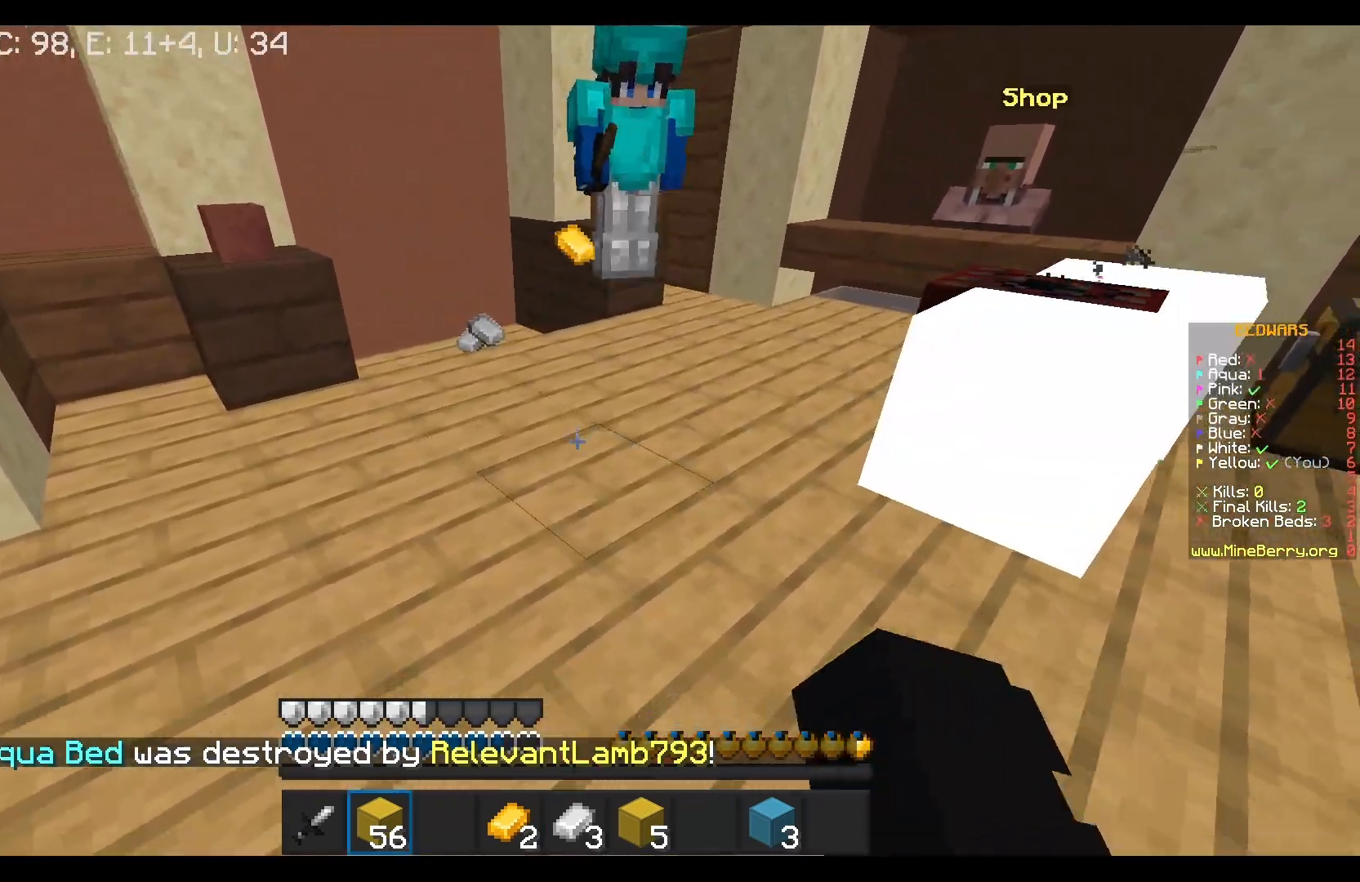
{"keys": ["w"], "mouse": [], "events": [[100, "mouse_right", "down"], [267, "mouse_right", "up"], [350, "s", "up"], [417, "w", "down"]]}
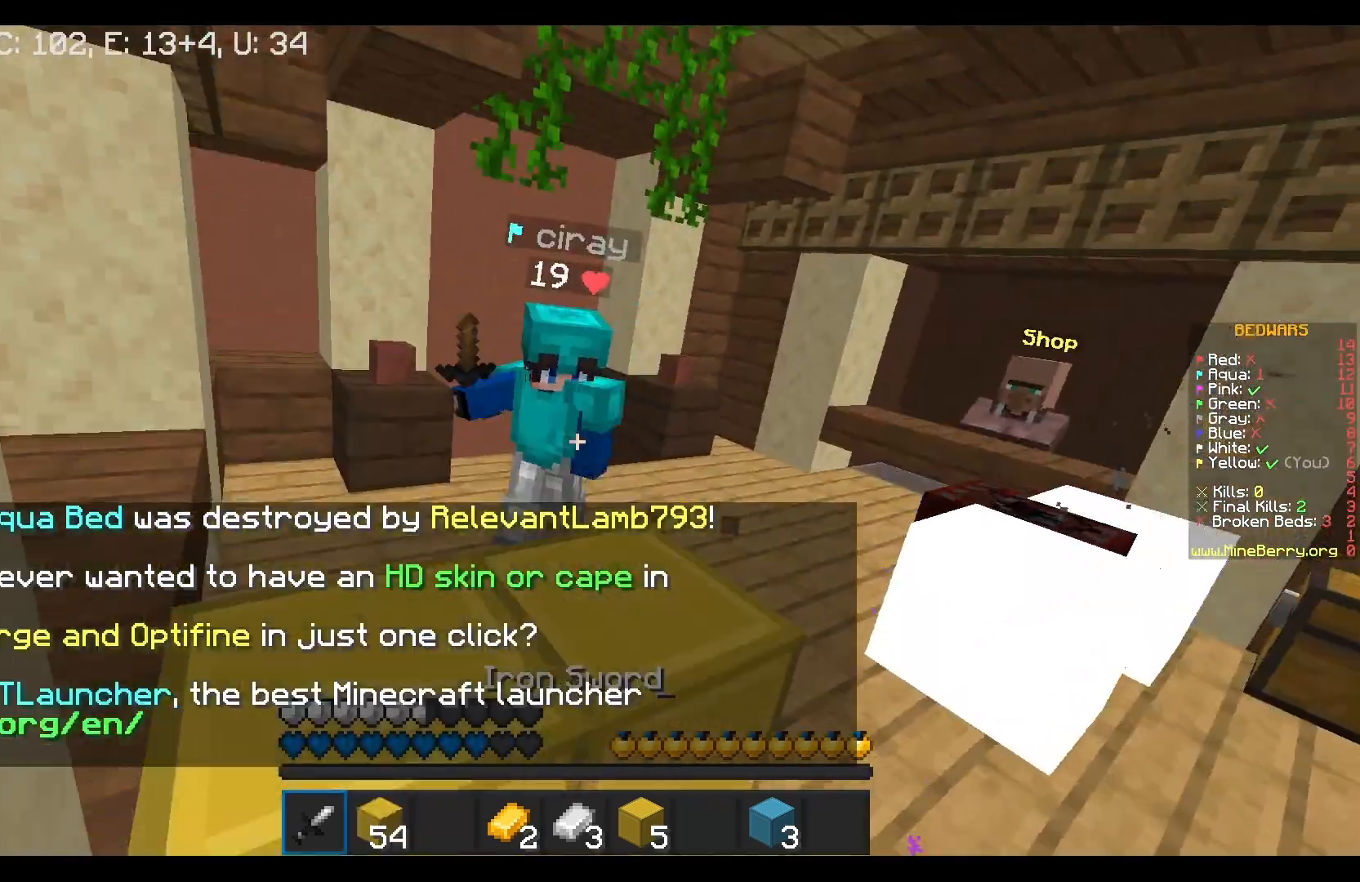
{"keys": ["w"], "mouse": ["left"], "events": [[150, "mouse_left", "down"]]}
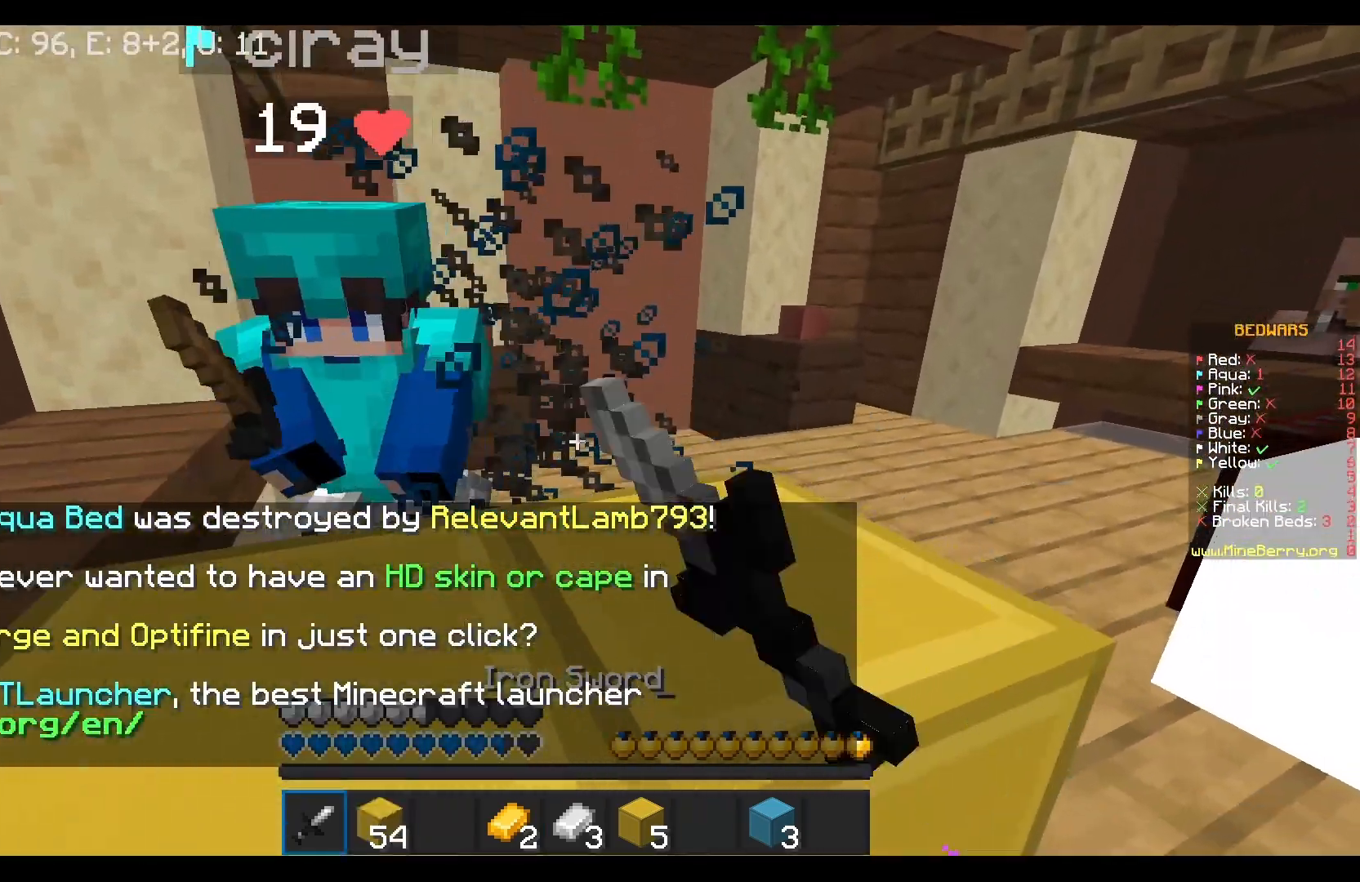
{"keys": ["s"], "mouse": ["left"], "events": [[433, "w", "up"], [500, "s", "down"]]}
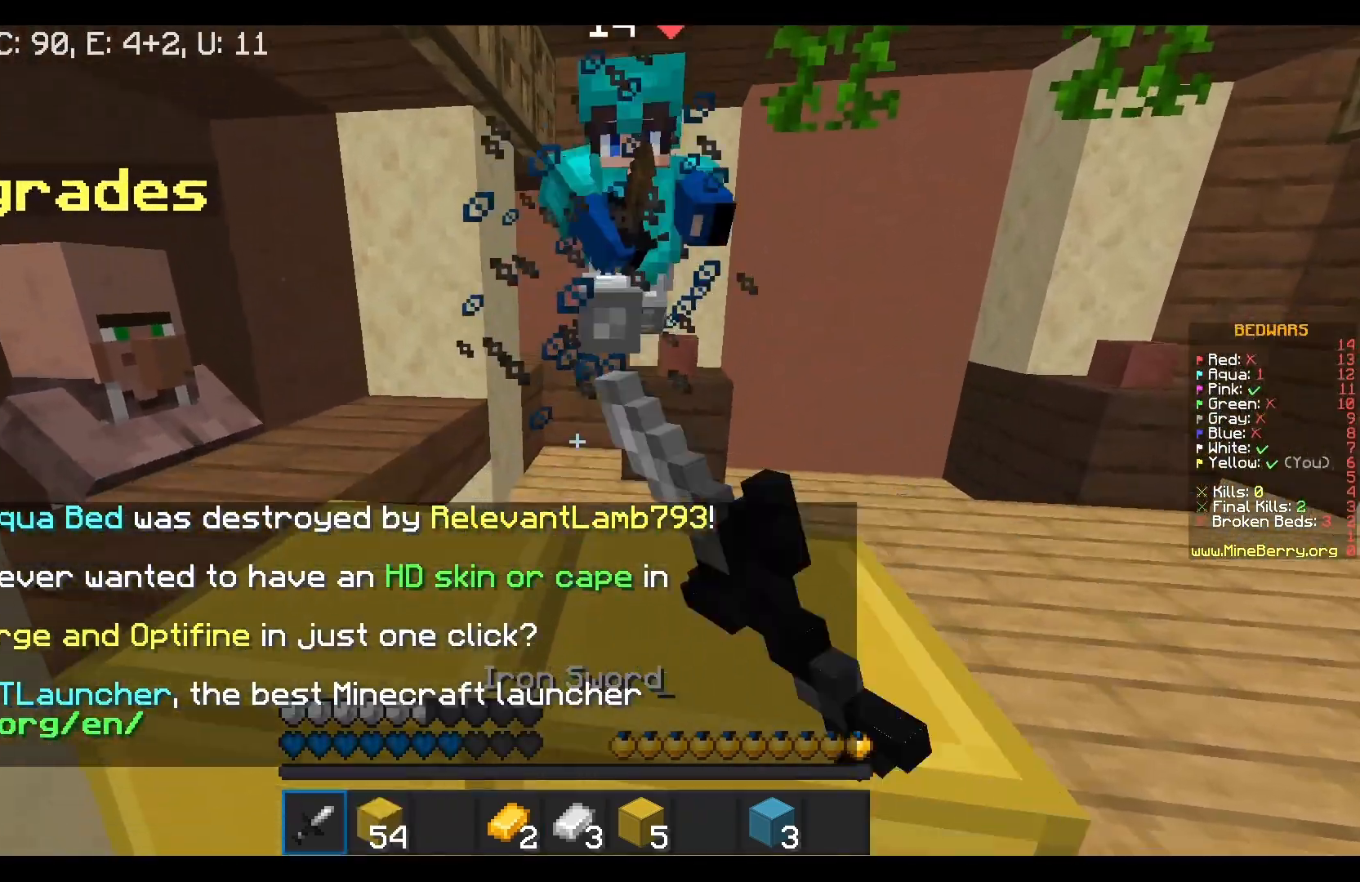
{"keys": ["s"], "mouse": ["right"], "events": [[50, "mouse_left", "up"], [200, "mouse_right", "down"], [300, "mouse_right", "up"], [367, "mouse_right", "down"]]}
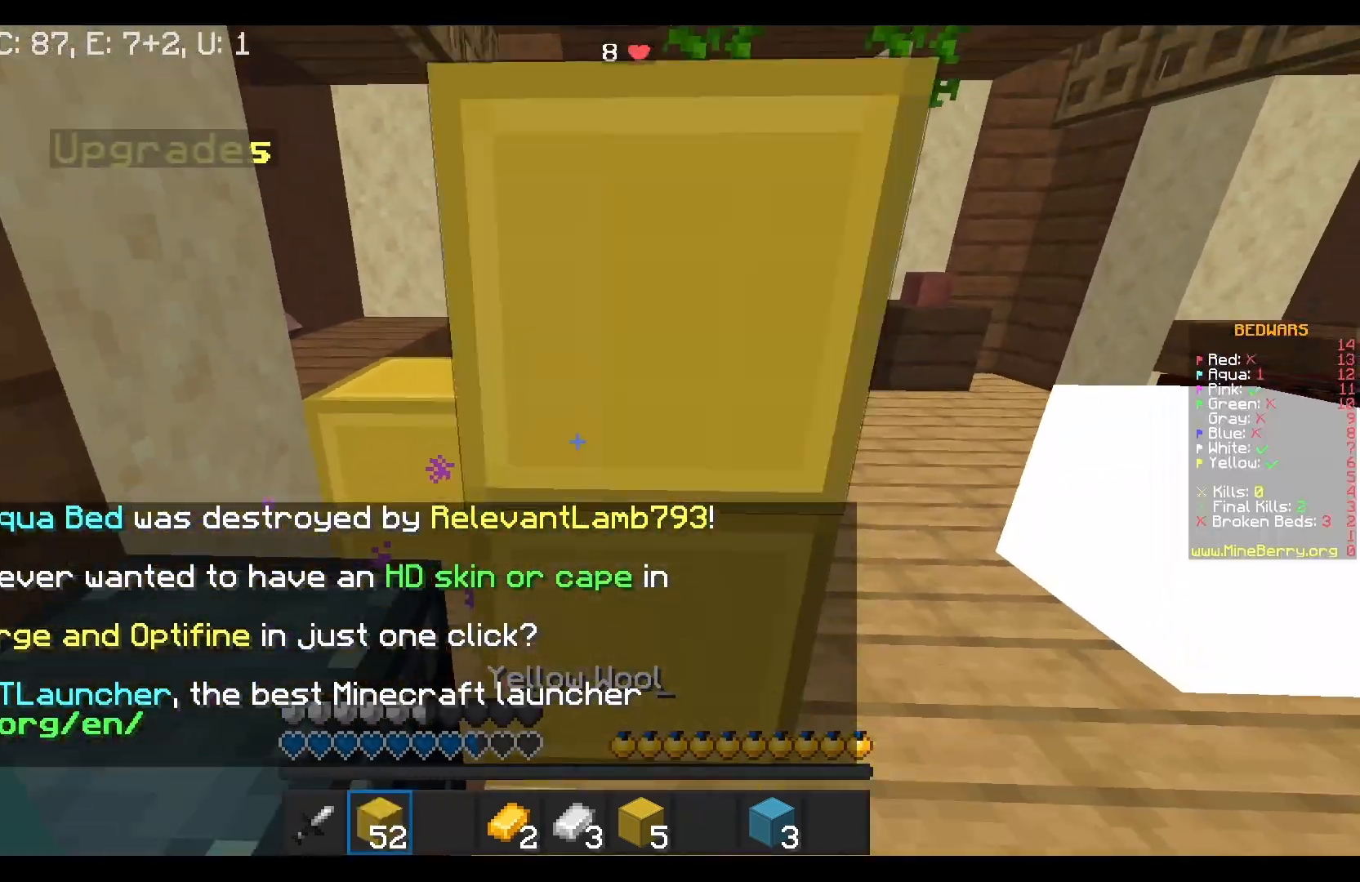
{"keys": ["s"], "mouse": [], "events": [[333, "mouse_right", "up"]]}
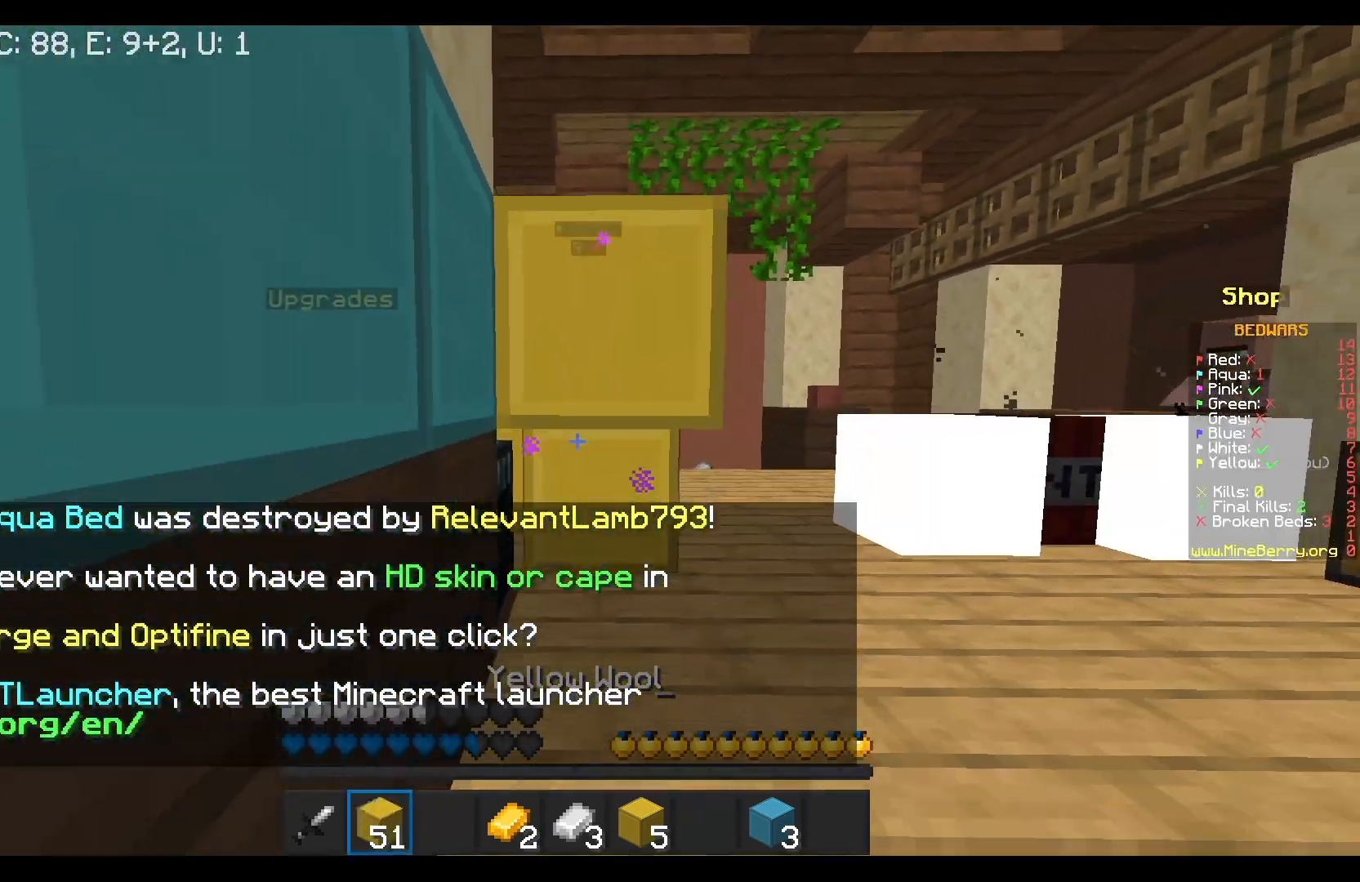
{"keys": ["a", "s"], "mouse": [], "events": [[217, "a", "down"]]}
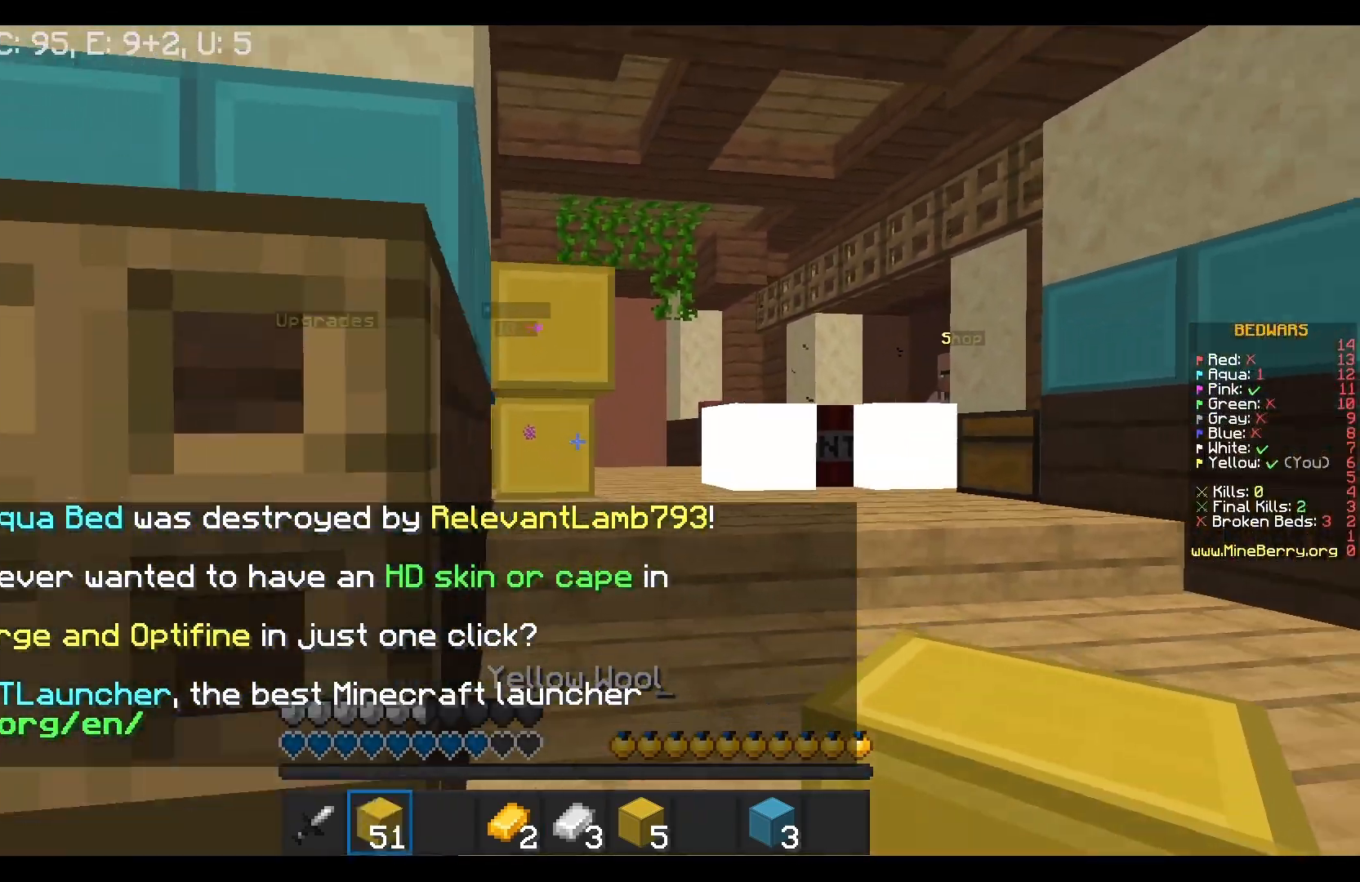
{"keys": ["a", "w"], "mouse": [], "events": [[183, "s", "up"], [433, "w", "down"]]}
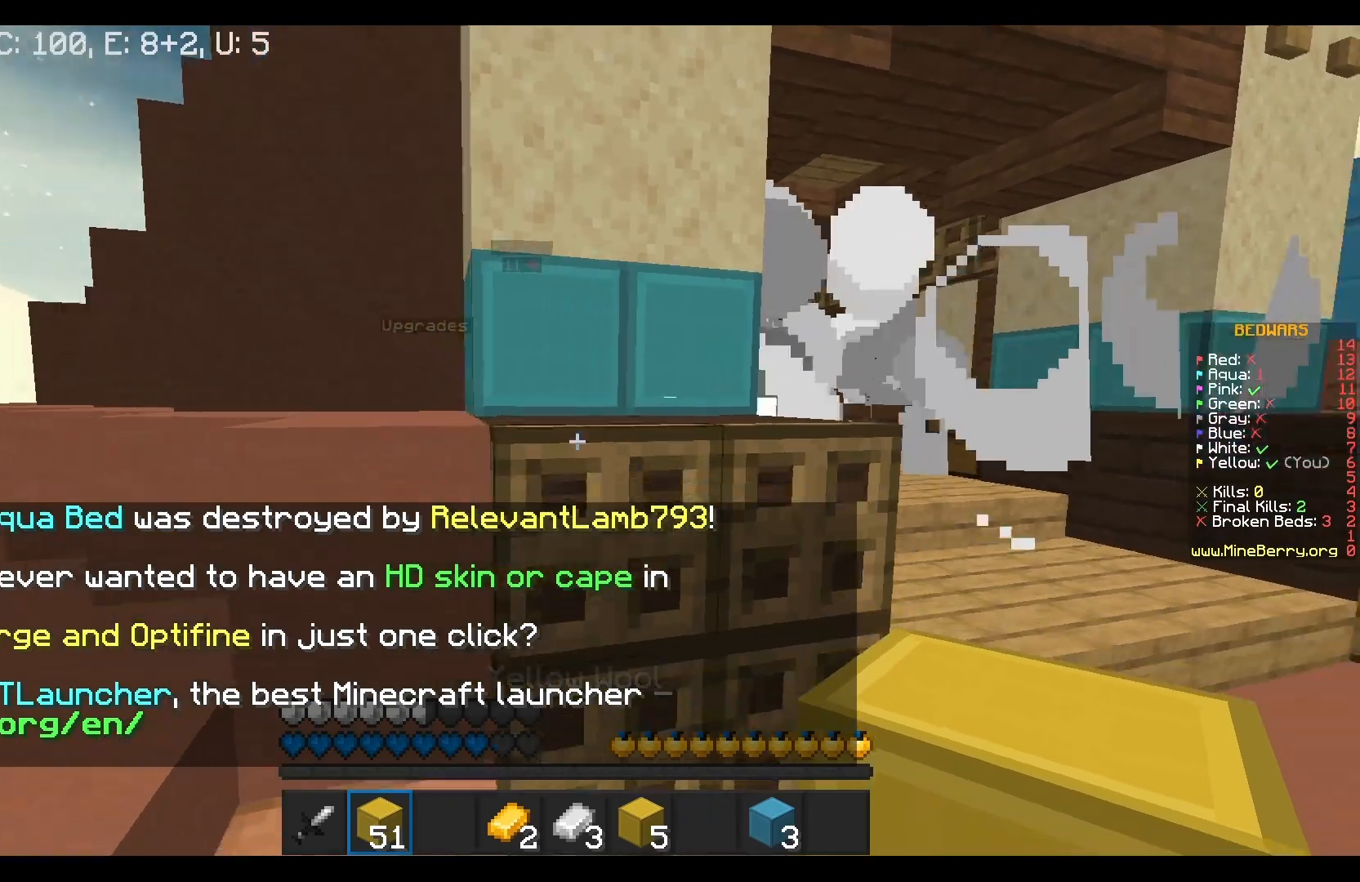
{"keys": [], "mouse": [], "events": [[33, "a", "up"], [350, "w", "up"]]}
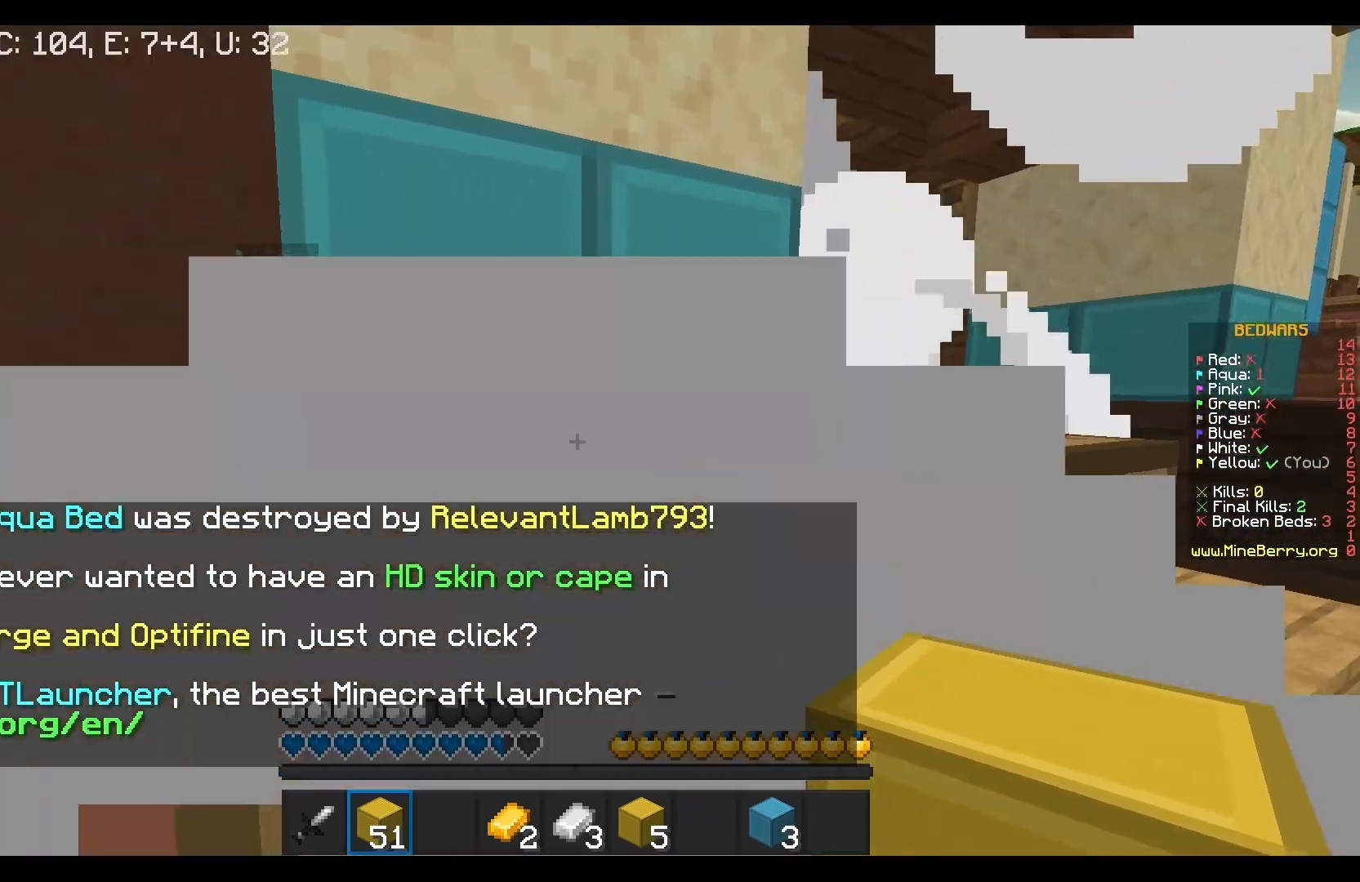
{"keys": ["d", "w"], "mouse": [], "events": [[17, "d", "down"], [367, "w", "down"]]}
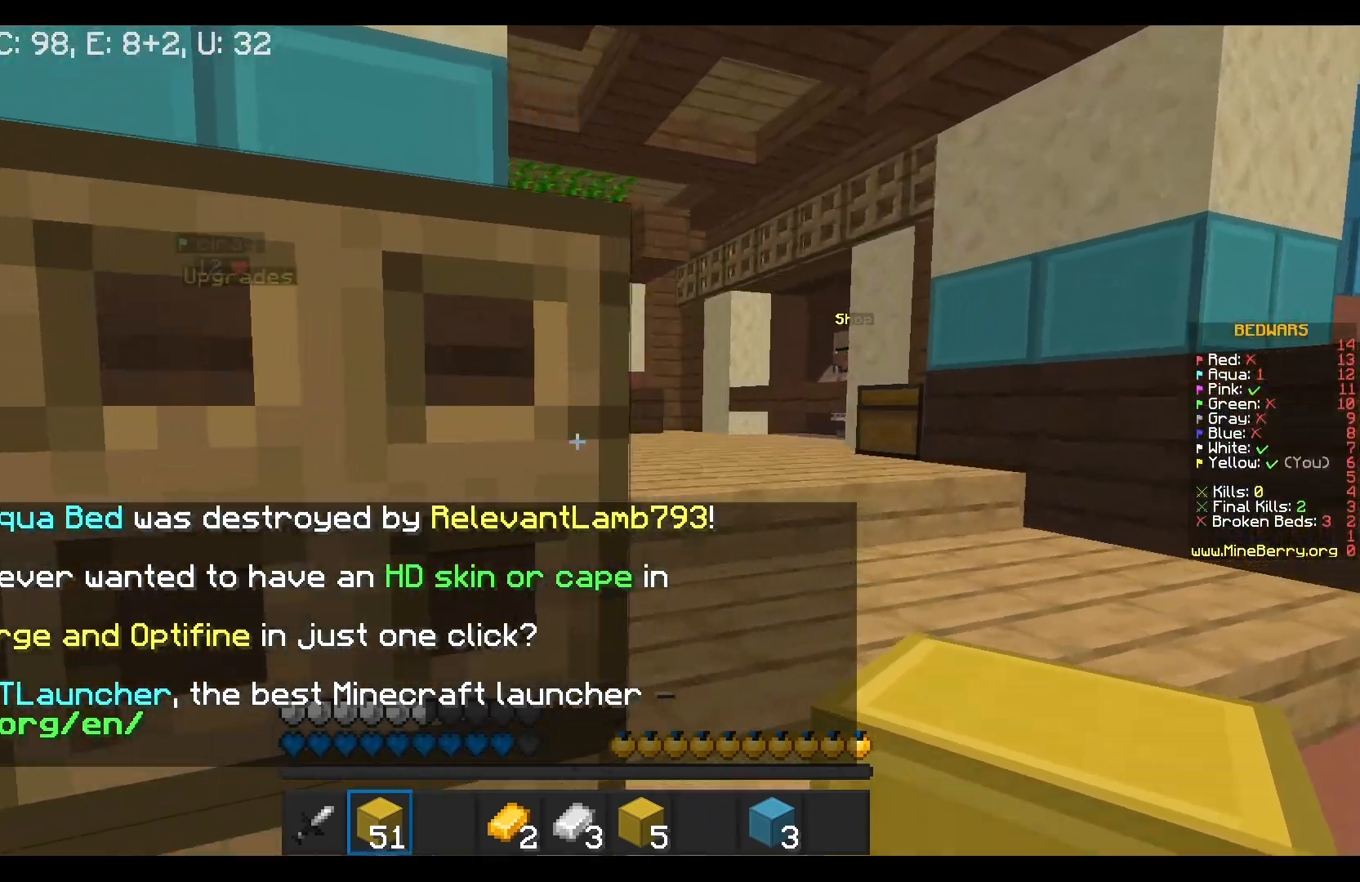
{"keys": ["w"], "mouse": [], "events": [[250, "d", "up"]]}
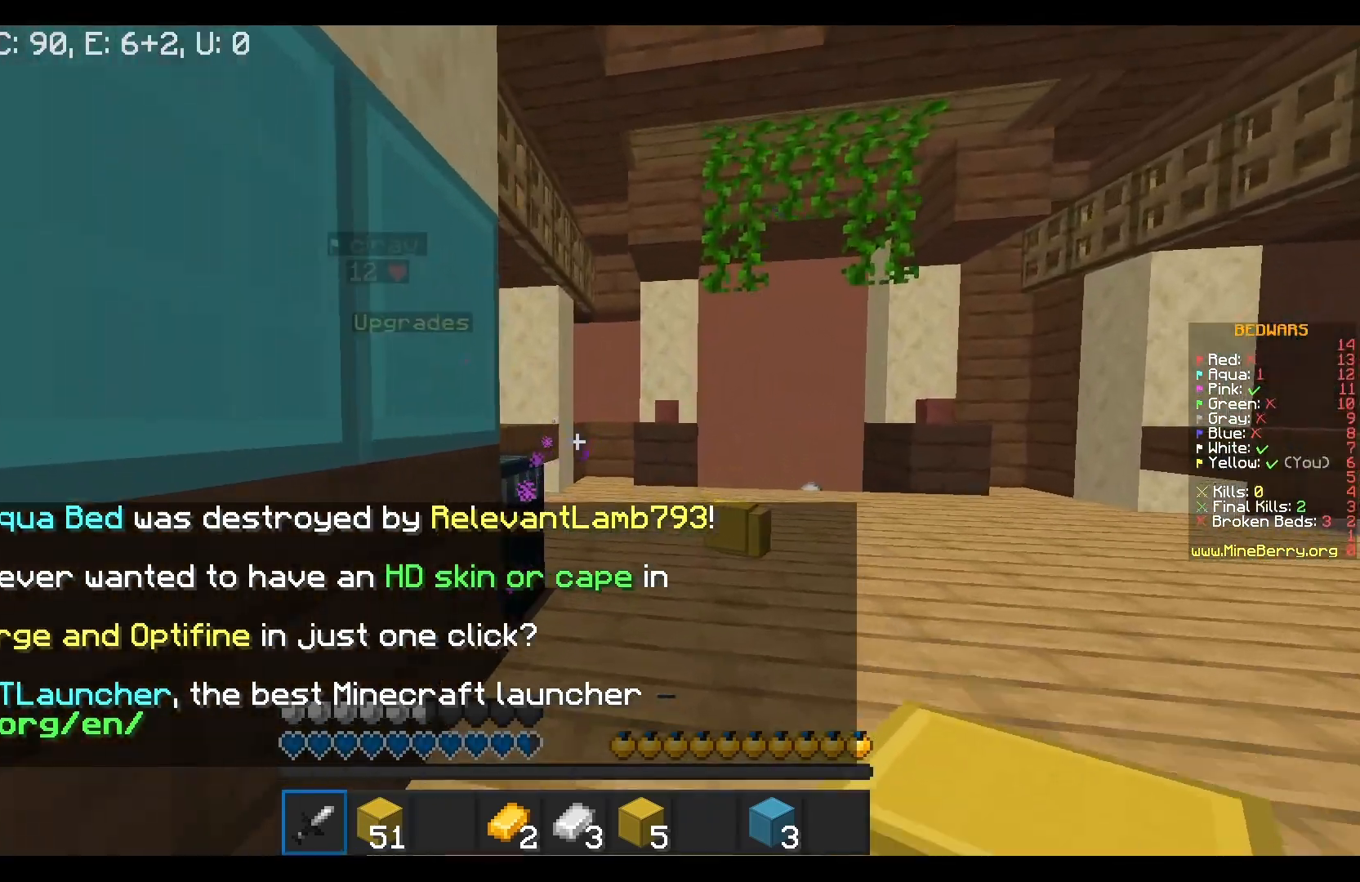
{"keys": ["w"], "mouse": [], "events": []}
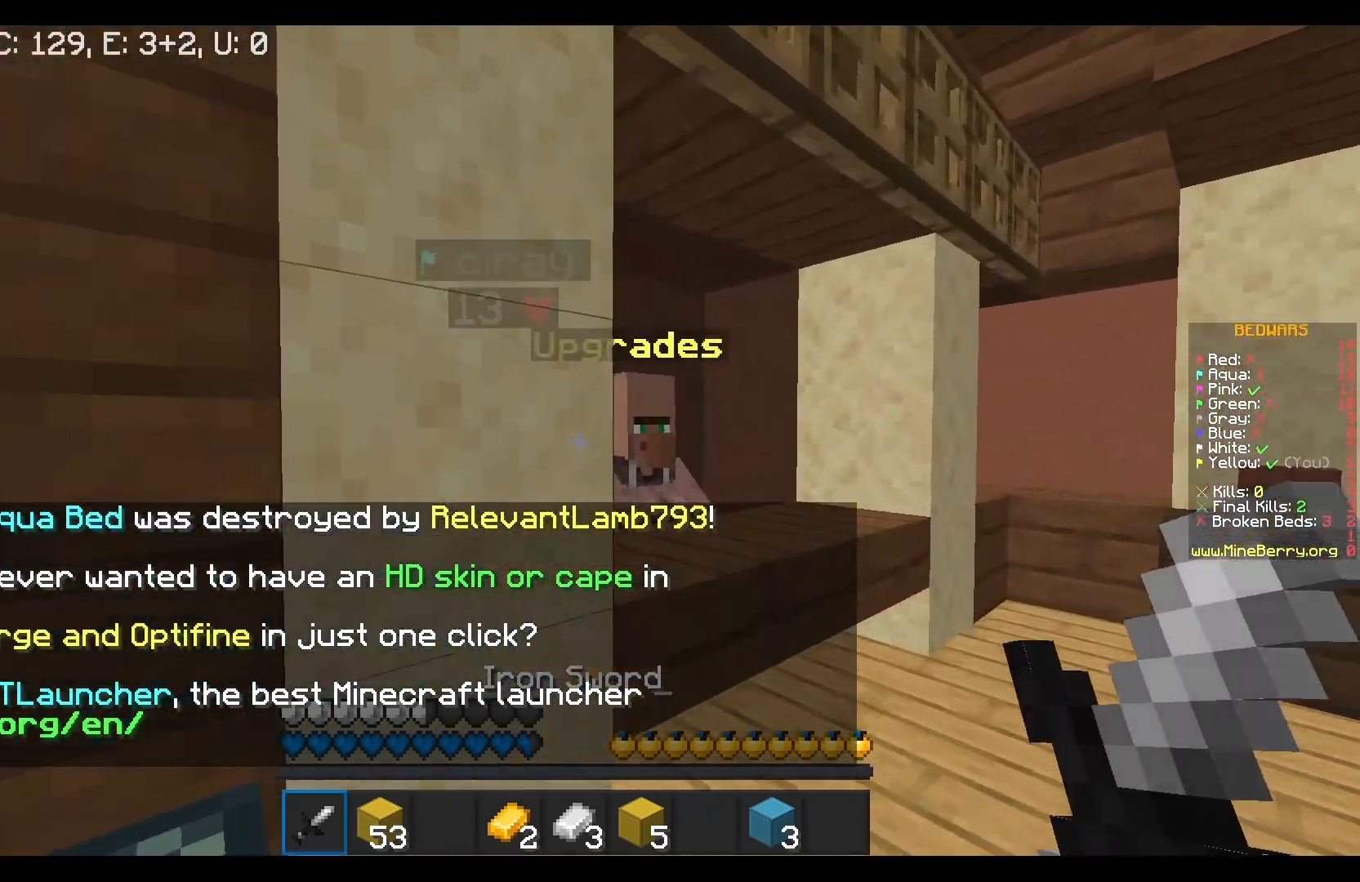
{"keys": [], "mouse": ["left"], "events": [[200, "d", "down"], [450, "d", "up"], [450, "w", "up"], [467, "mouse_left", "down"]]}
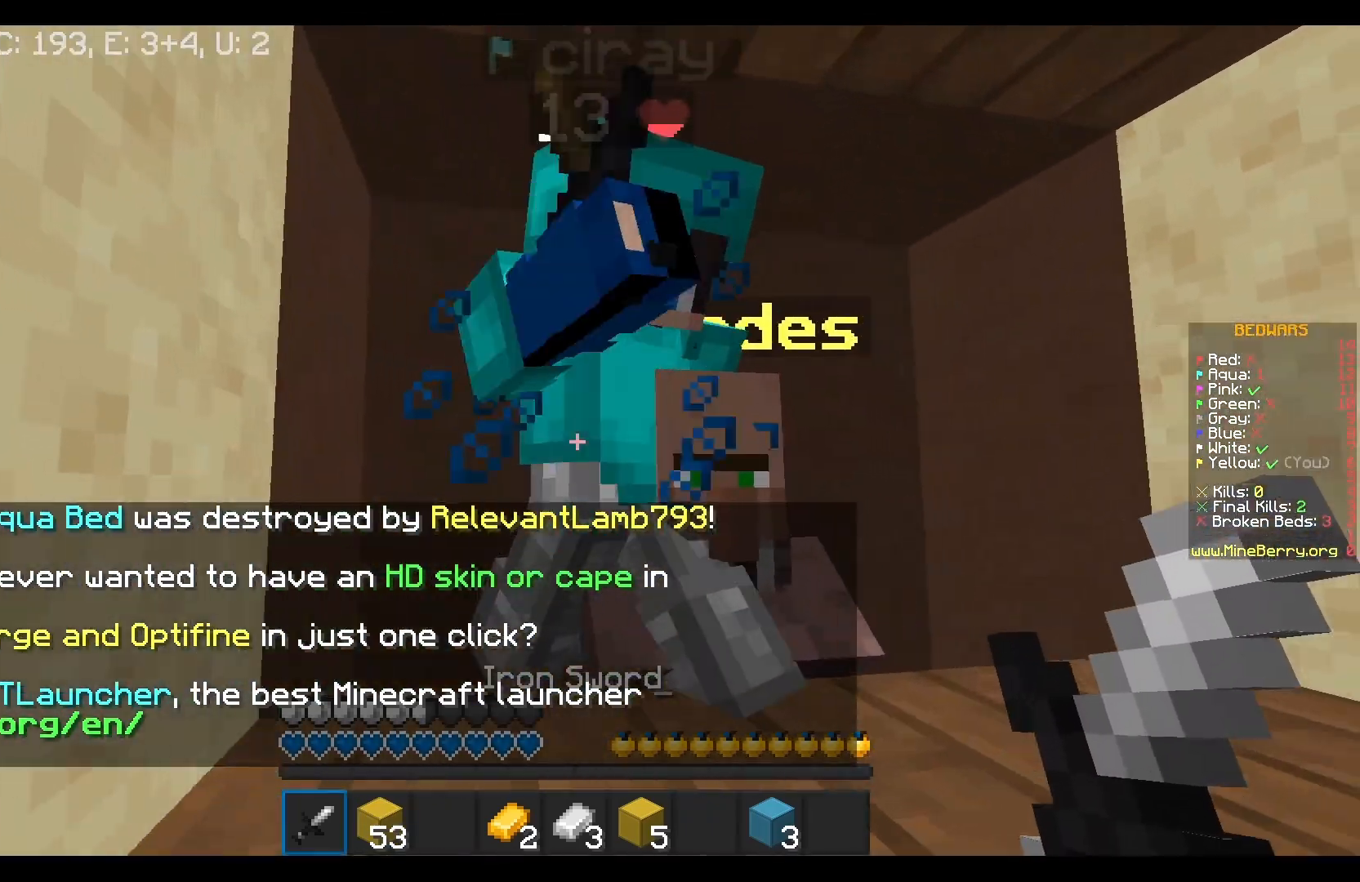
{"keys": ["w"], "mouse": ["left"], "events": [[117, "s", "down"], [200, "s", "up"], [233, "w", "down"], [333, "w", "up"], [400, "w", "down"]]}
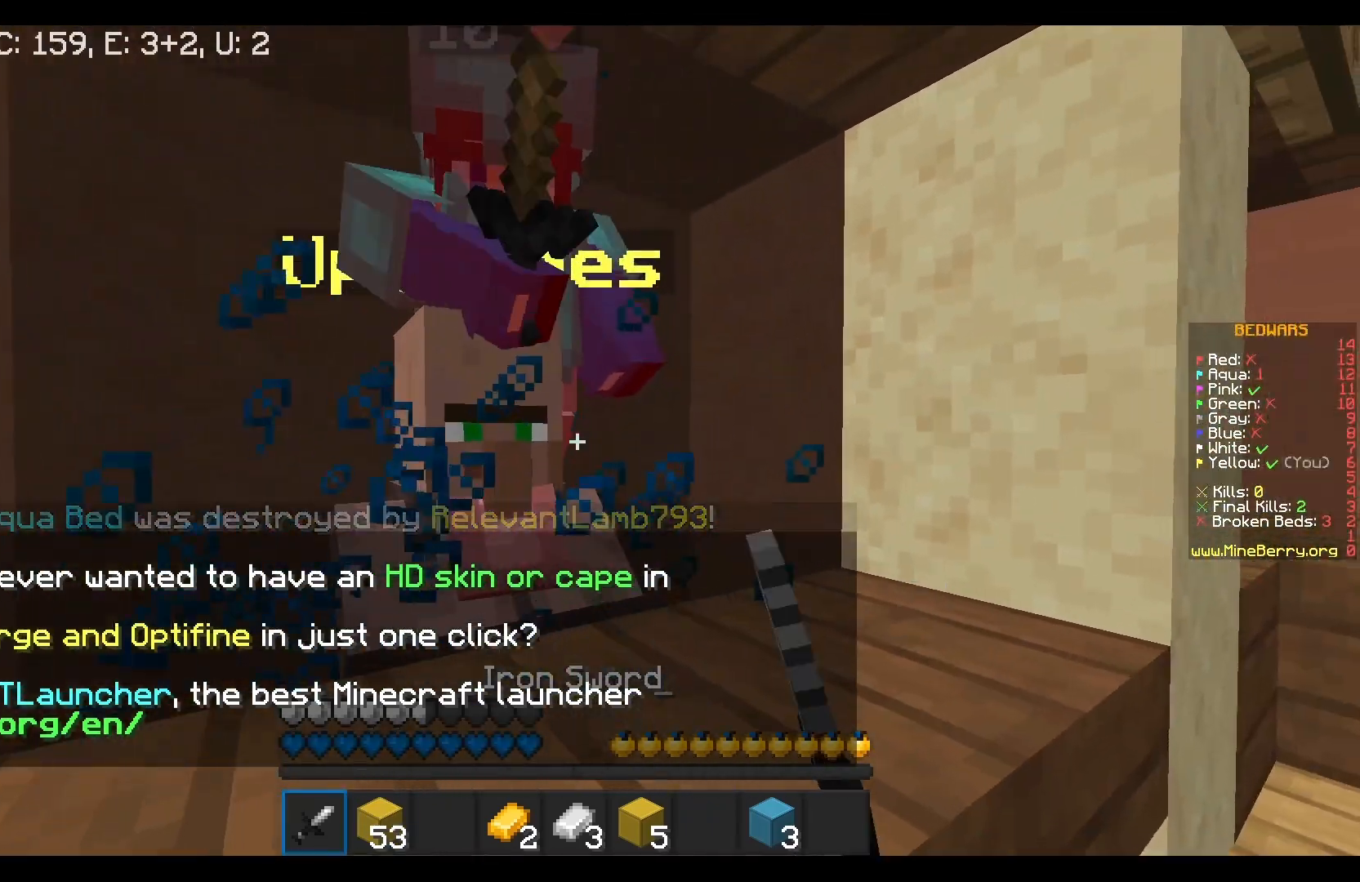
{"keys": ["w"], "mouse": ["left"], "events": [[317, "w", "up"], [350, "w", "down"]]}
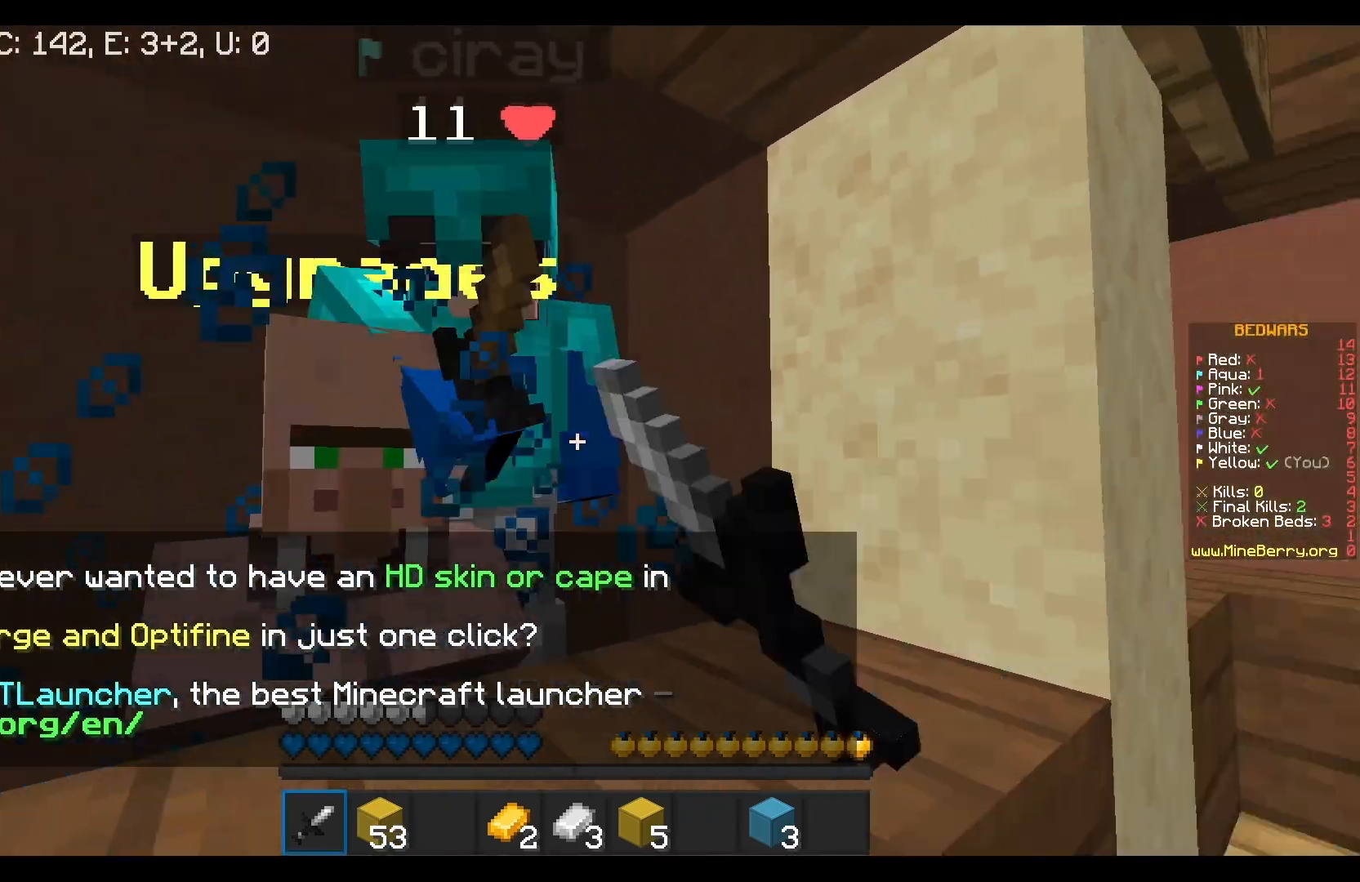
{"keys": ["w"], "mouse": ["left"], "events": [[467, "w", "up"], [500, "w", "down"]]}
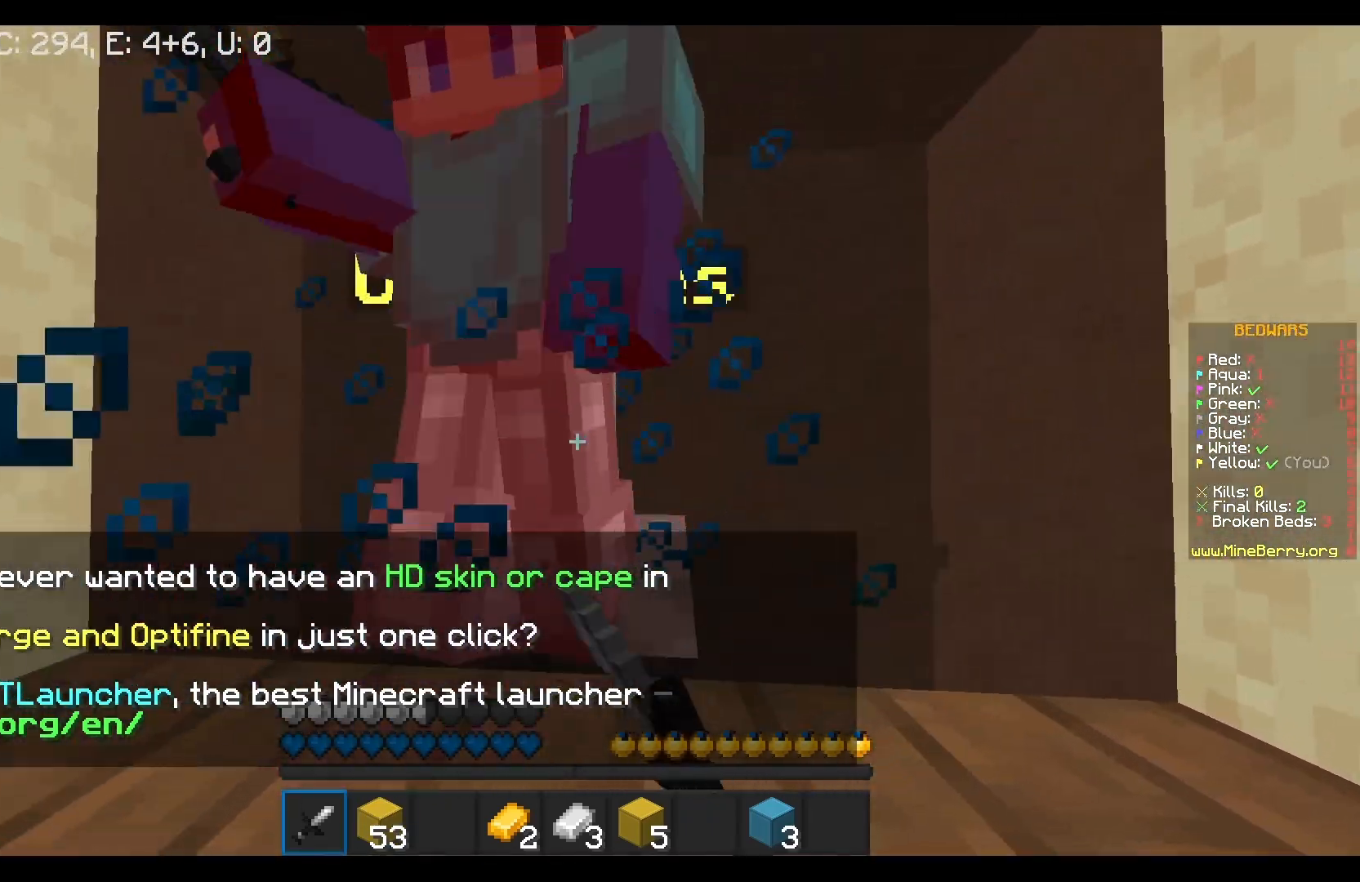
{"keys": ["w"], "mouse": ["left"], "events": []}
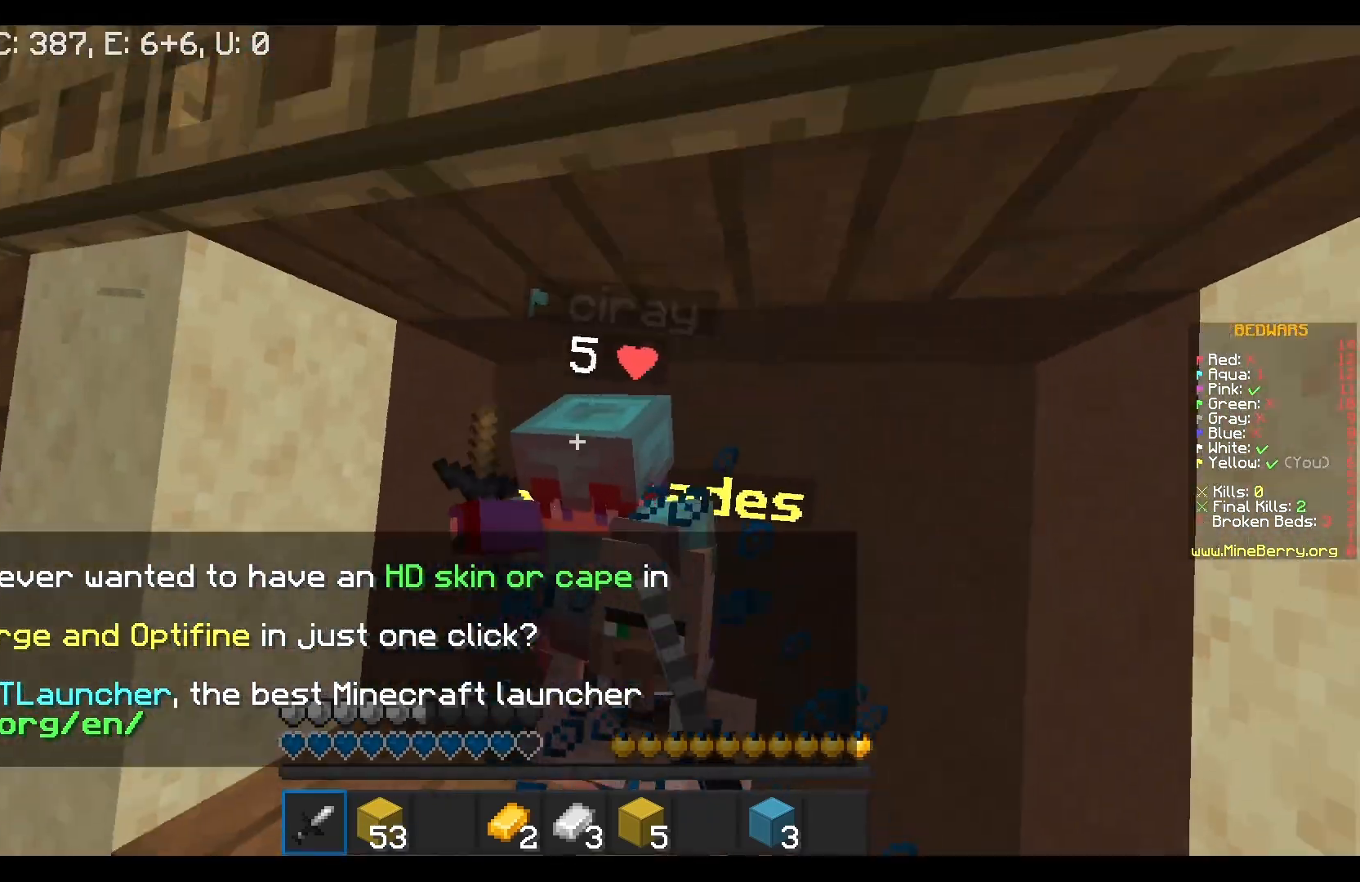
{"keys": ["w"], "mouse": ["left"], "events": []}
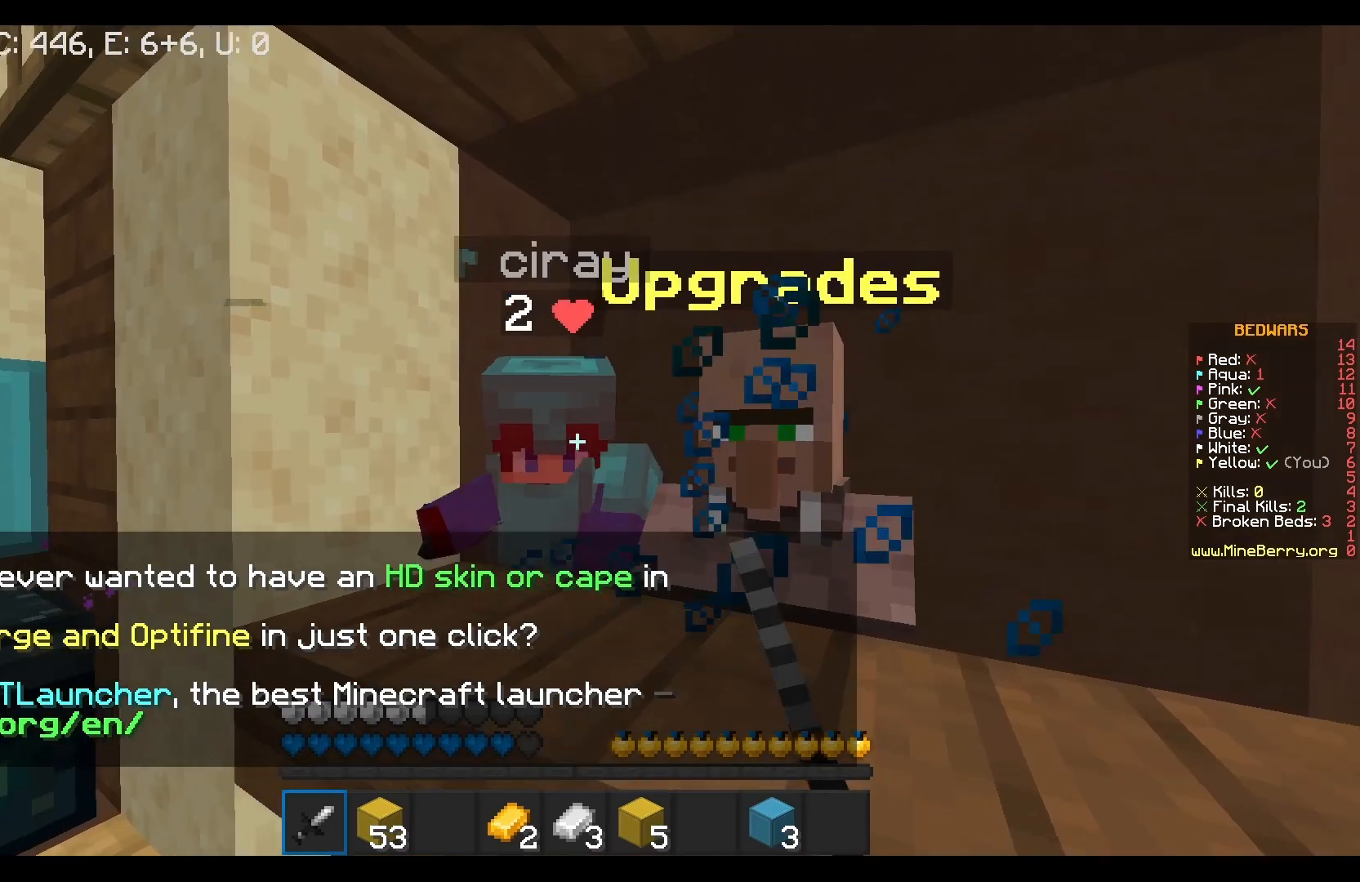
{"keys": ["w"], "mouse": ["left"], "events": [[383, "w", "up"], [450, "w", "down"]]}
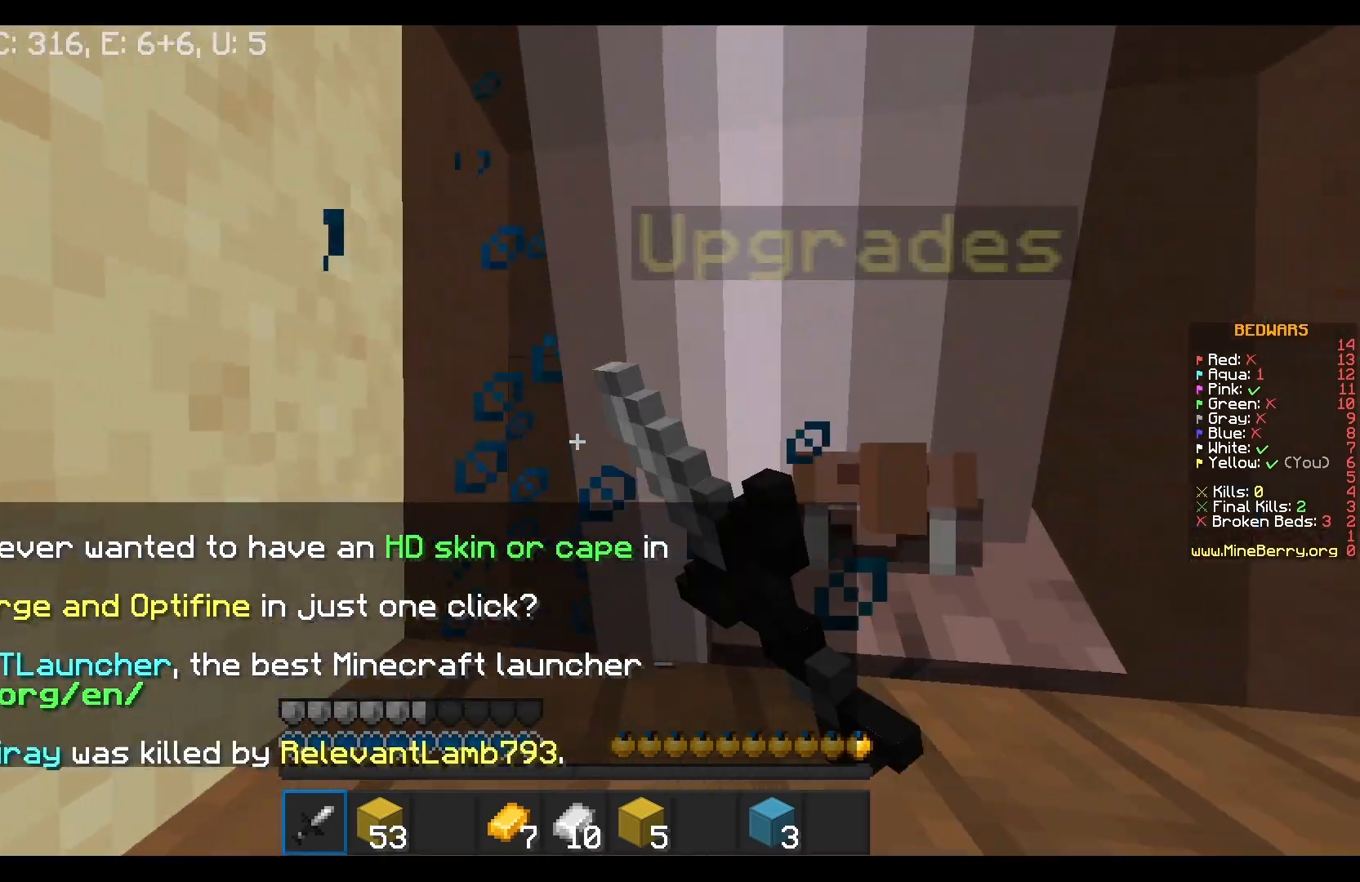
{"keys": ["w"], "mouse": [], "events": [[33, "w", "up"], [200, "w", "down"], [217, "mouse_left", "up"]]}
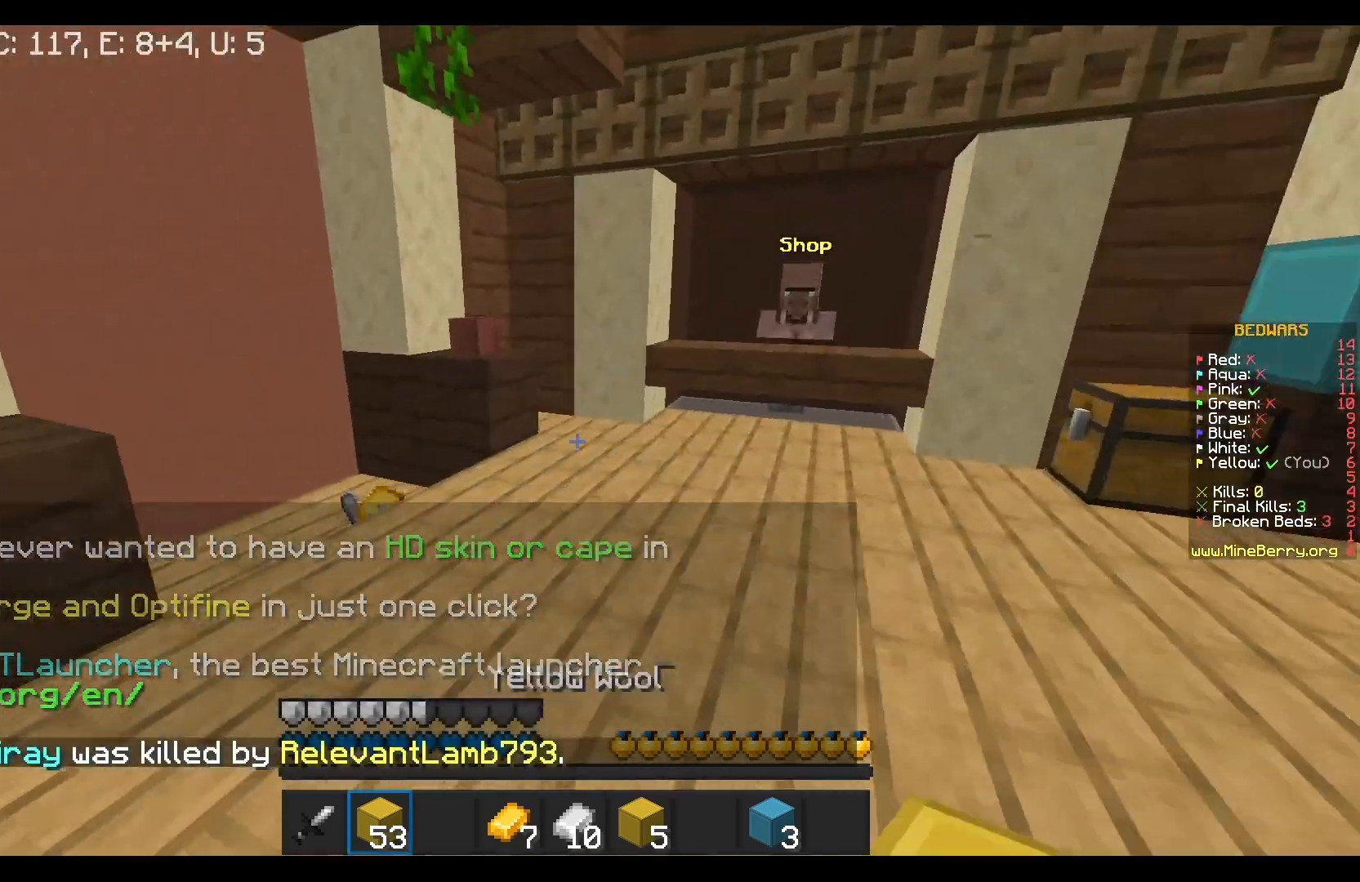
{"keys": ["w"], "mouse": [], "events": []}